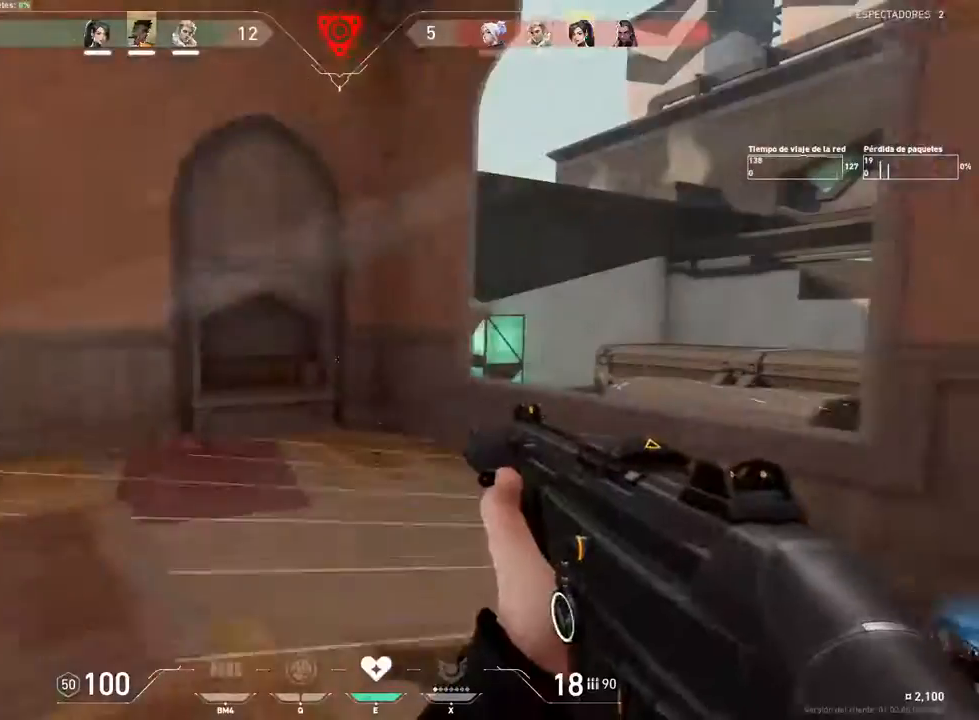
Gameplay with keyboard and mouse; each line is a JSON object with the keys and mouse buttons held at the frame after it. "events" lists presses ("down") and releases ("up") of "1", "2", "3", "4", "5", "a", "alt", "c", "caps_lock", "ctrl", "d", "e", "f", "g", "q", "r", "s", "shift", "space", "t", "tab", "v", "w", "x", "z", "mouse_left", "mouse_wheel" and "mouse_right" between this image and that frame as [ms after this image, input, new state], when the widget could be followed in between. "mouse_left", "mouse_wheel", "mouse_right" = the "left", "wheel", "right" buttons of the "mouse" list. No other keys are recorded. "wheel" means that the mouse wheel is clicked or scrolled. Not read: mouse_move.
{"keys": ["d"], "mouse": [], "events": [[200, "shift", "up"], [250, "d", "down"], [284, "a", "up"]]}
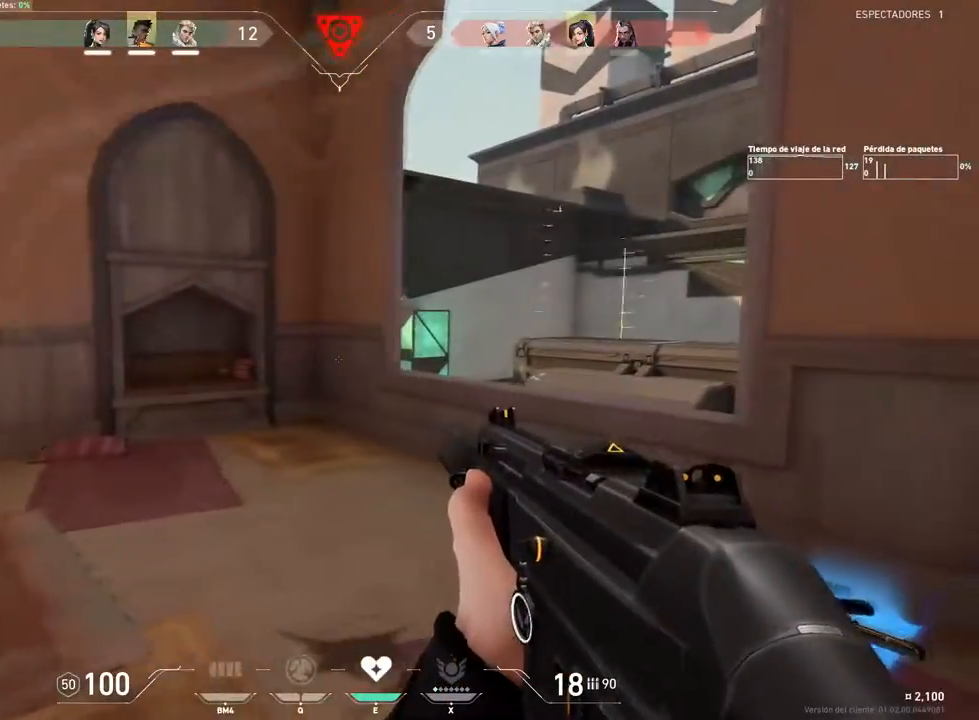
{"keys": ["d"], "mouse": [], "events": []}
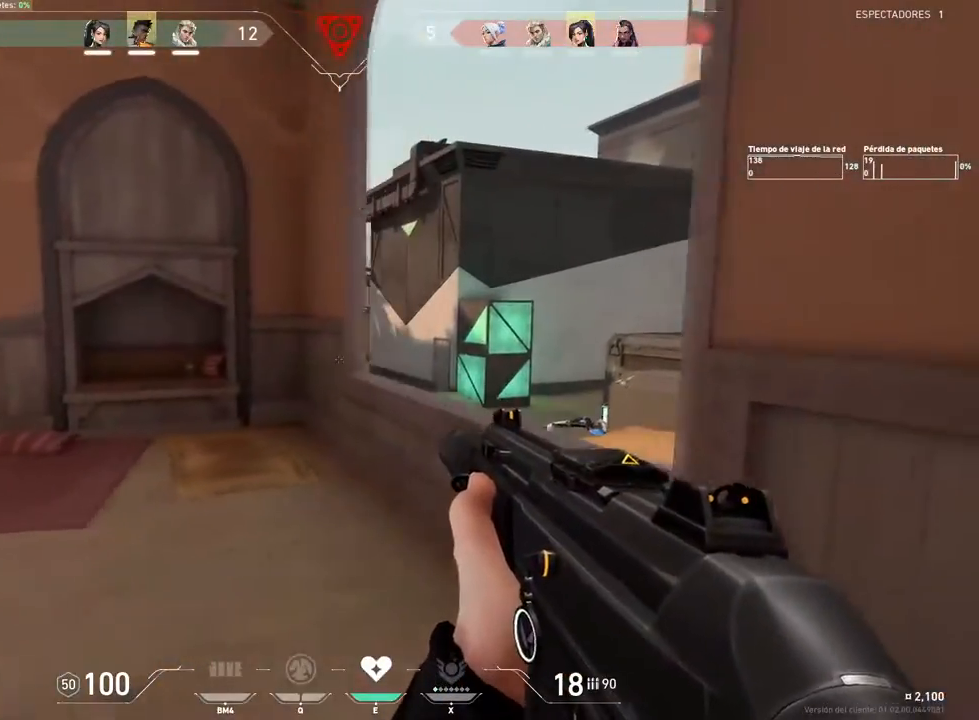
{"keys": [], "mouse": [], "events": [[234, "a", "down"], [234, "d", "up"], [367, "a", "up"]]}
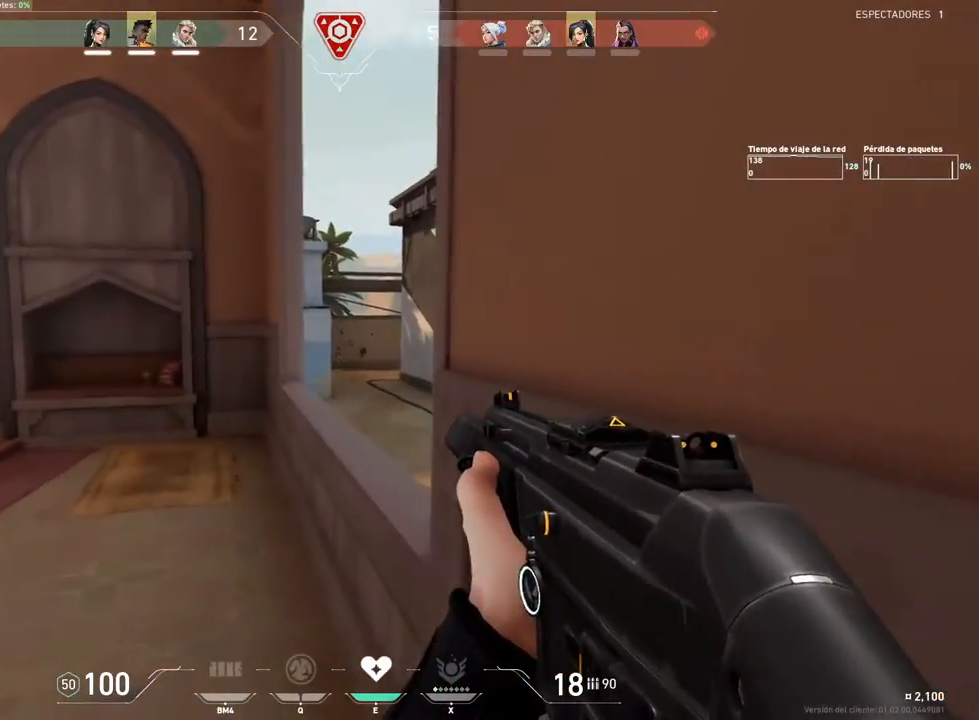
{"keys": ["a"], "mouse": [], "events": [[50, "a", "down"], [150, "mouse_left", "down"], [250, "mouse_left", "up"]]}
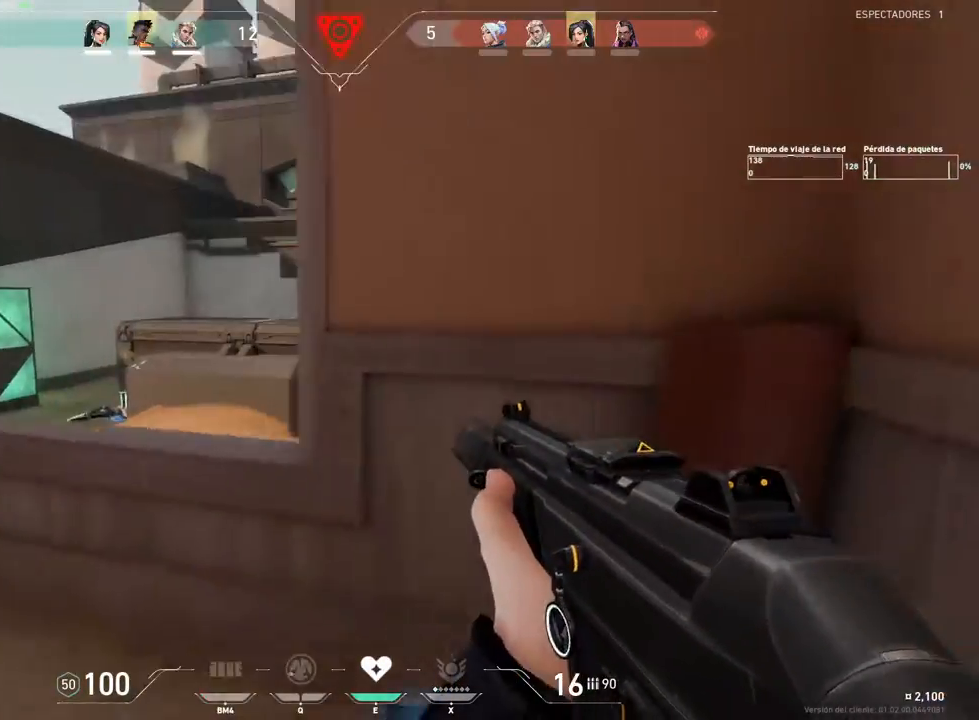
{"keys": ["a", "shift"], "mouse": [], "events": [[217, "shift", "down"]]}
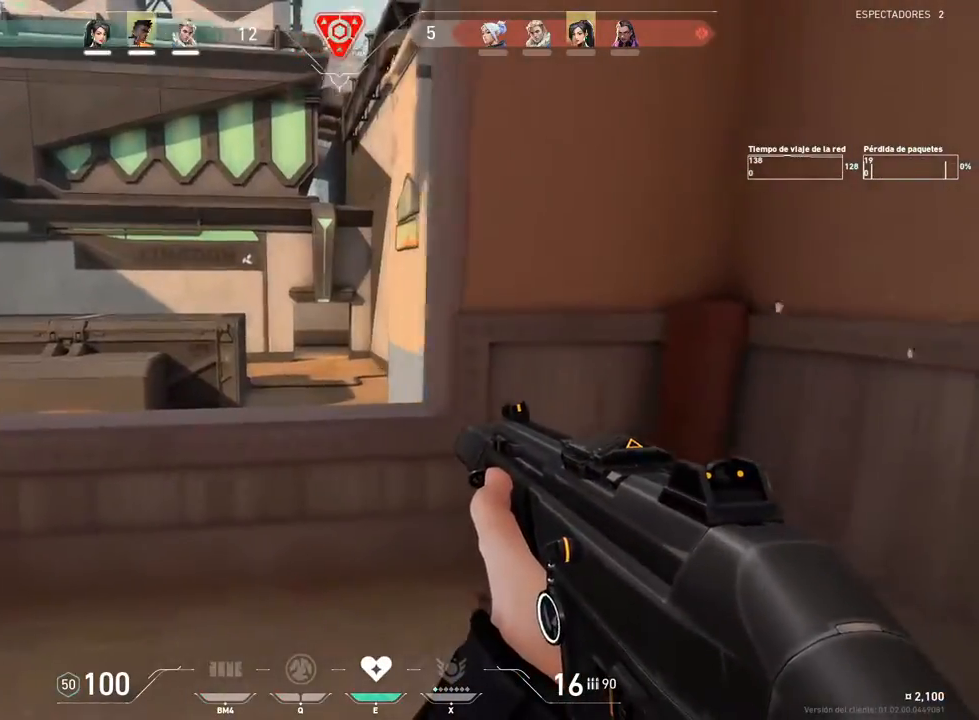
{"keys": ["a", "shift"], "mouse": [], "events": []}
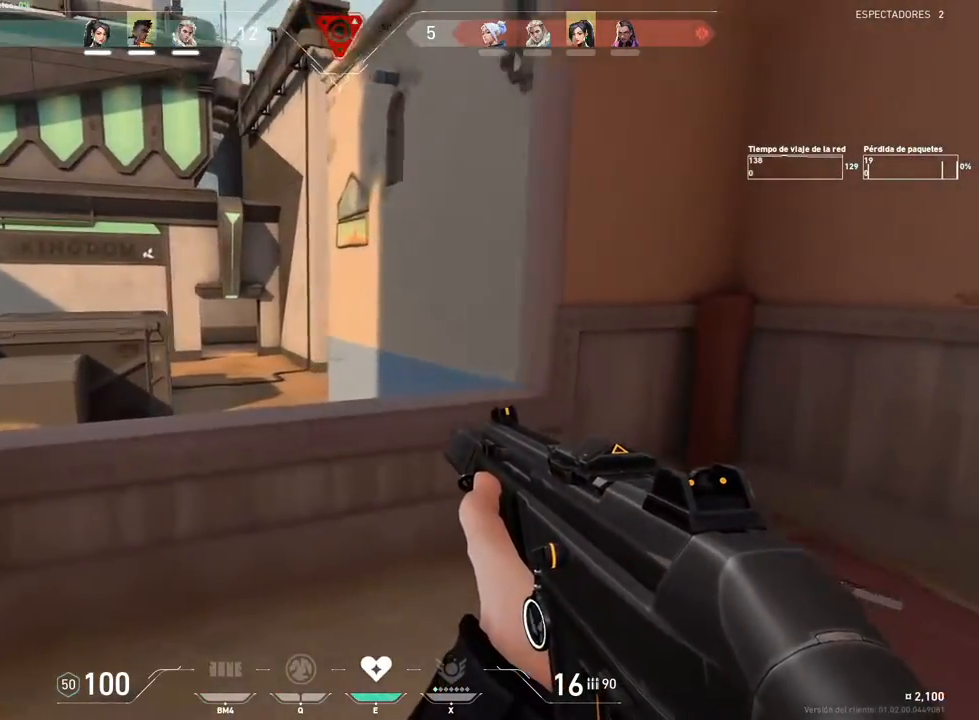
{"keys": ["a", "shift", "w"], "mouse": [], "events": [[250, "w", "down"]]}
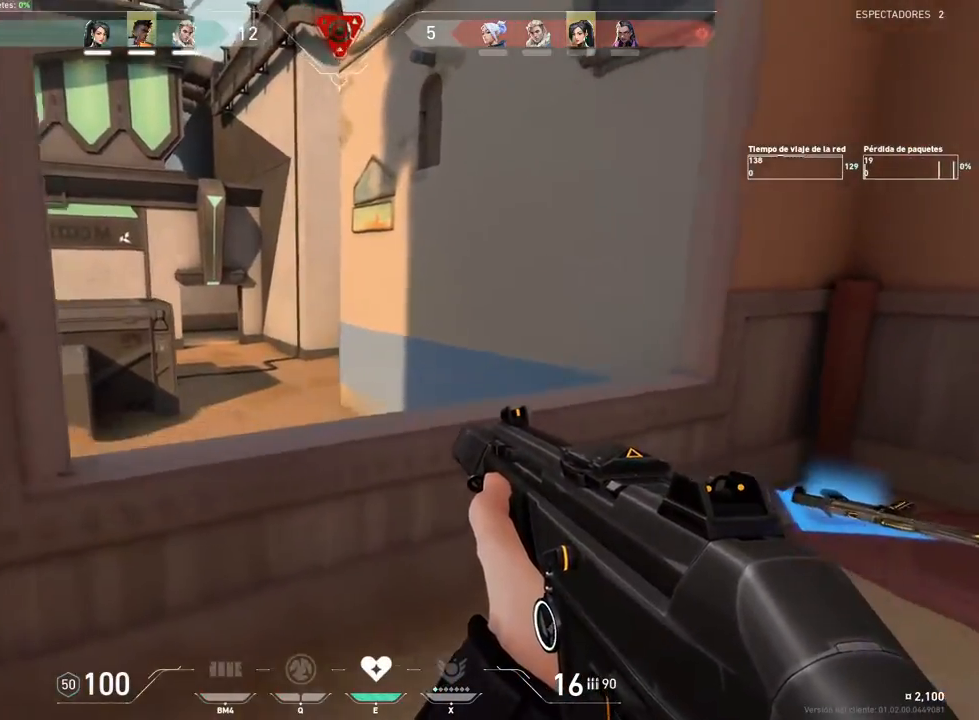
{"keys": ["a", "s", "shift"], "mouse": [], "events": [[116, "a", "up"], [300, "w", "up"], [350, "a", "down"], [500, "s", "down"]]}
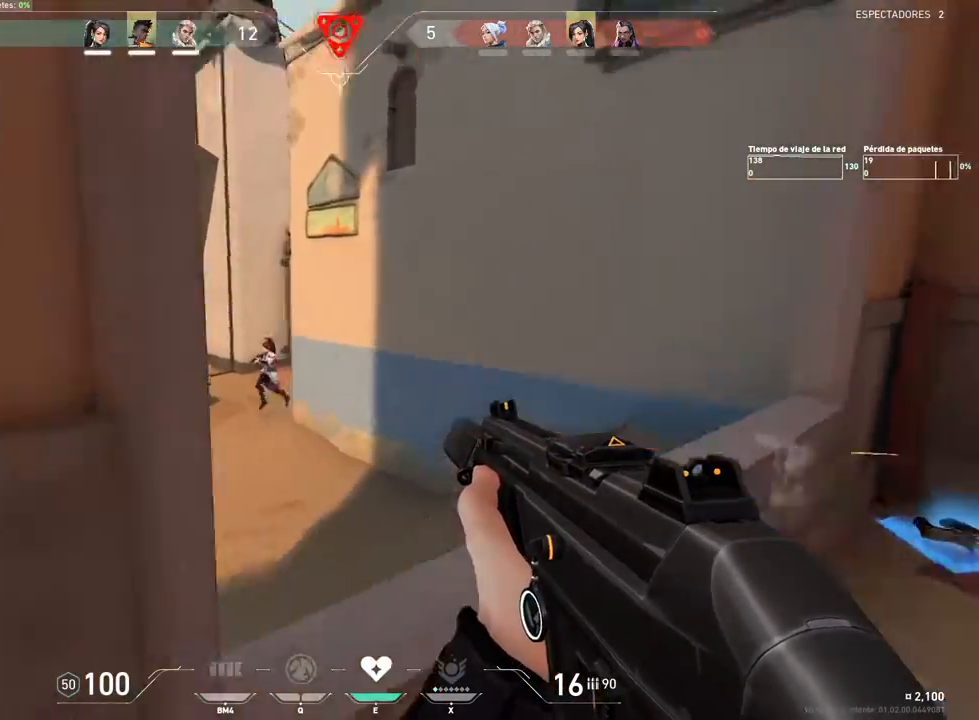
{"keys": ["d"], "mouse": [], "events": [[84, "a", "up"], [84, "s", "up"], [134, "d", "down"], [234, "shift", "up"]]}
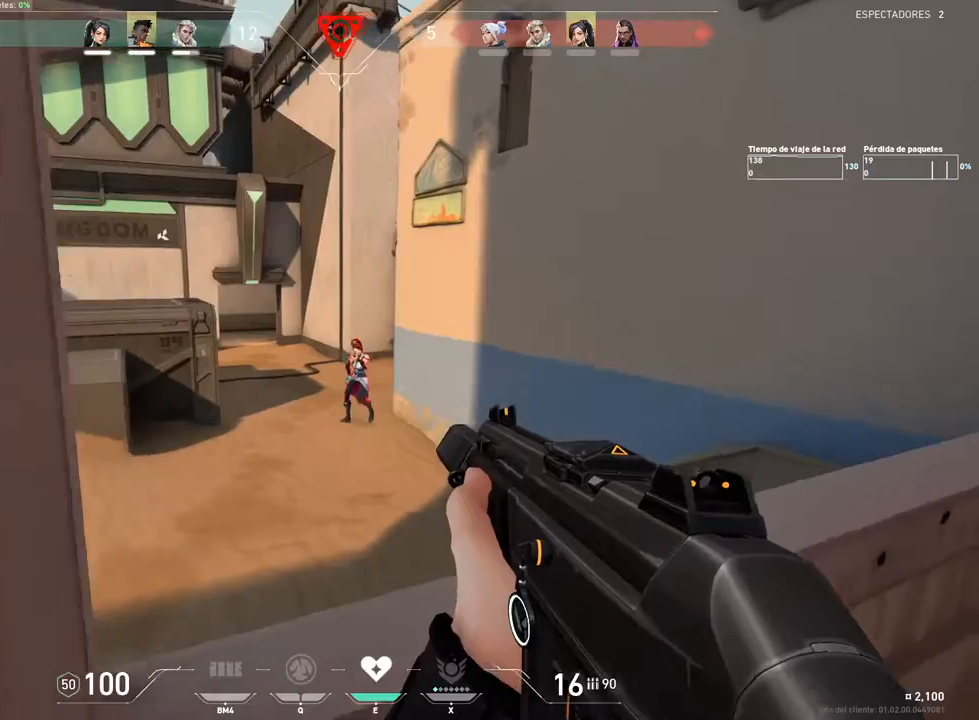
{"keys": [], "mouse": ["left"], "events": [[33, "mouse_left", "down"], [67, "d", "up"]]}
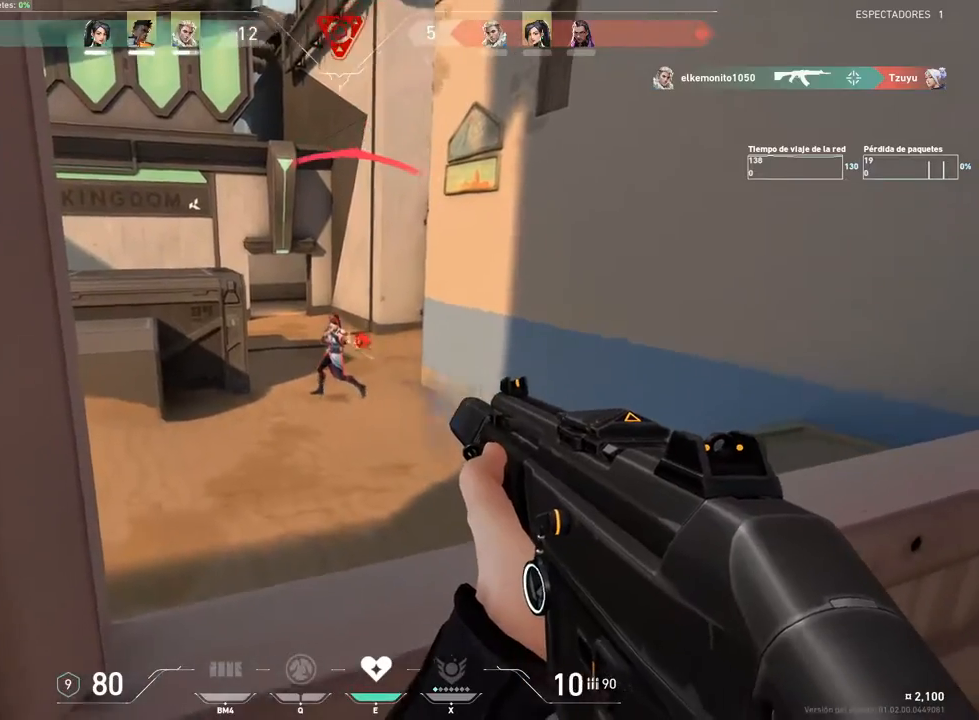
{"keys": [], "mouse": ["left"], "events": [[317, "c", "down"], [467, "c", "up"]]}
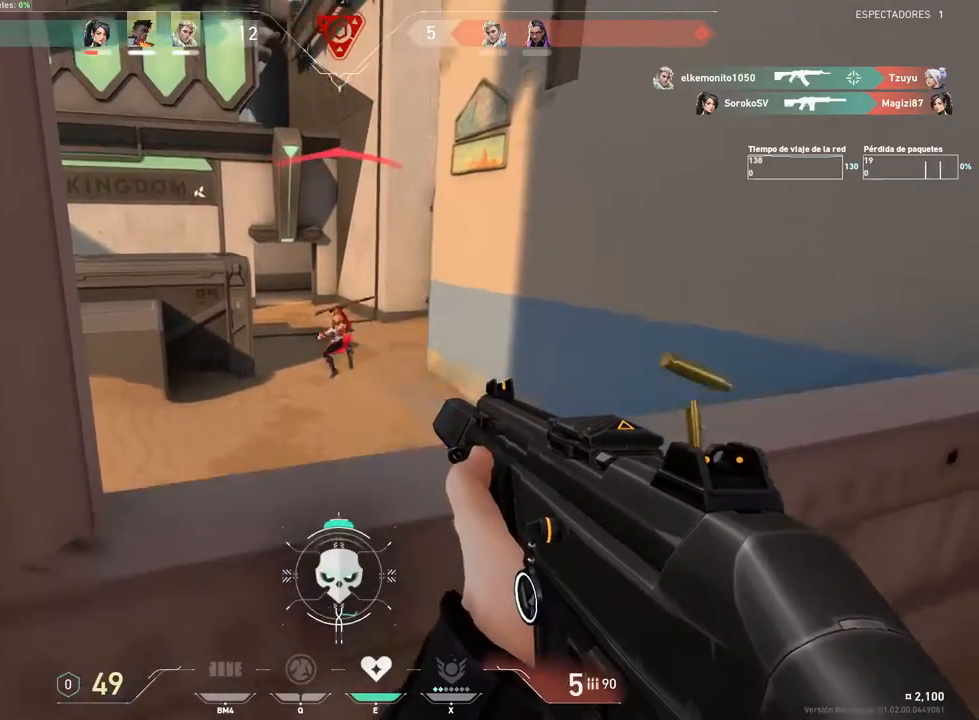
{"keys": ["s"], "mouse": [], "events": [[100, "c", "down"], [150, "a", "down"], [200, "mouse_left", "up"], [250, "c", "up"], [384, "s", "down"], [434, "a", "up"]]}
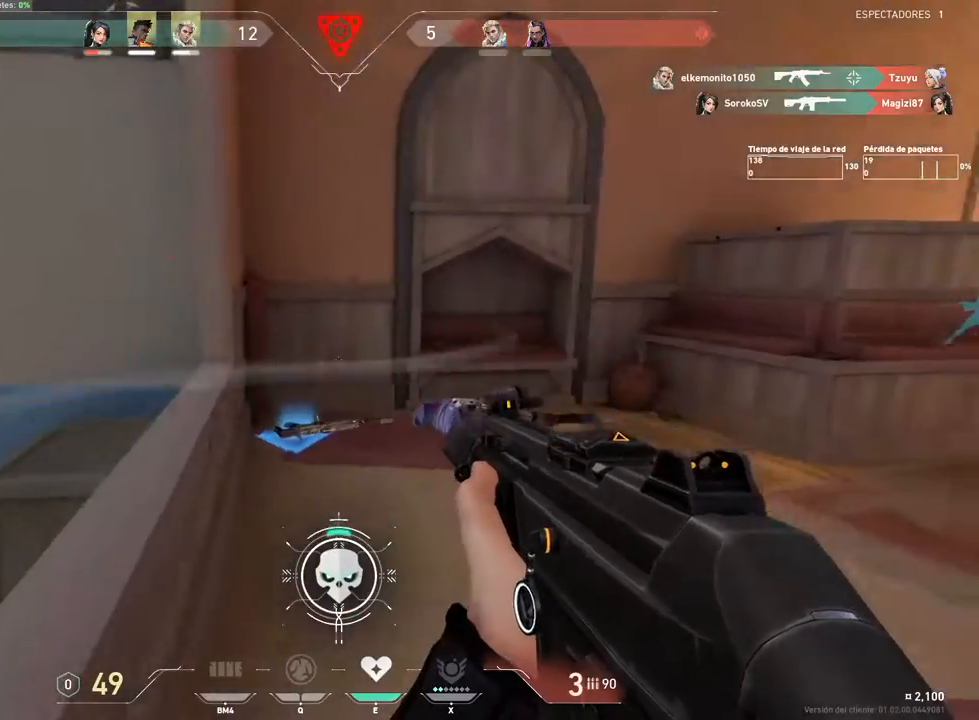
{"keys": ["s"], "mouse": [], "events": [[33, "d", "down"], [266, "d", "up"], [350, "d", "down"], [400, "d", "up"]]}
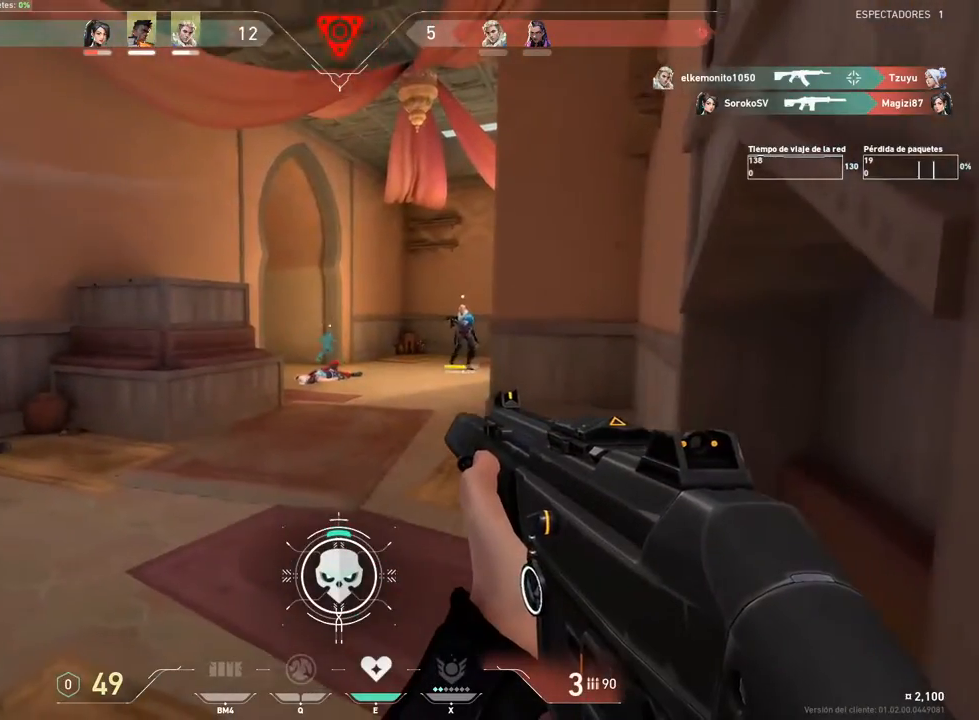
{"keys": ["e"], "mouse": [], "events": [[134, "s", "up"], [450, "e", "down"]]}
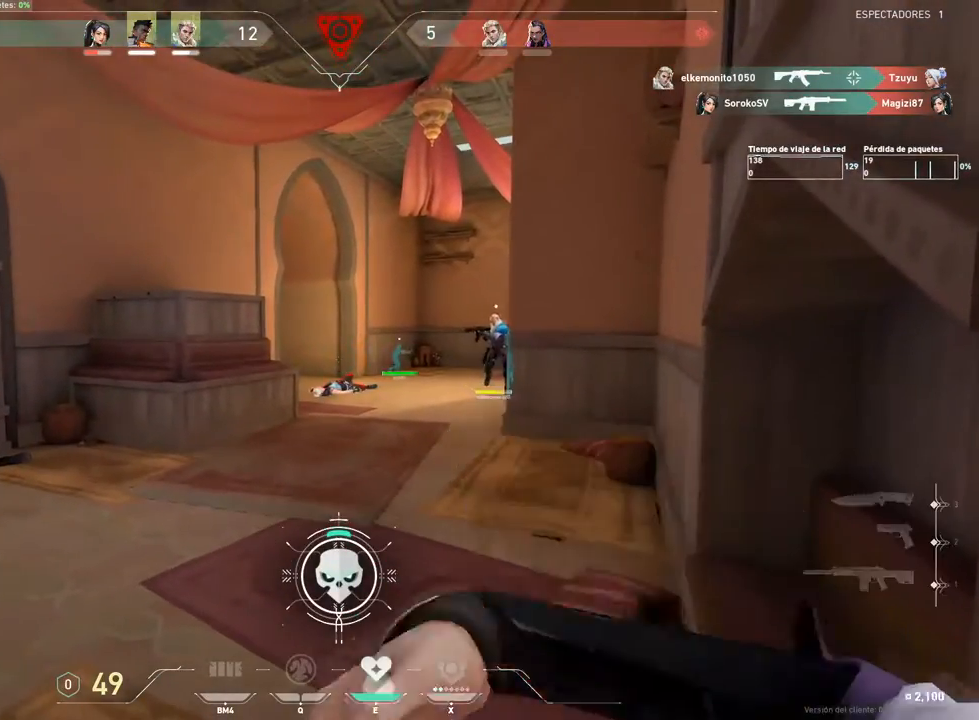
{"keys": [], "mouse": [], "events": [[100, "e", "up"], [133, "mouse_right", "down"], [283, "mouse_right", "up"], [317, "mouse_right", "down"], [483, "mouse_right", "up"]]}
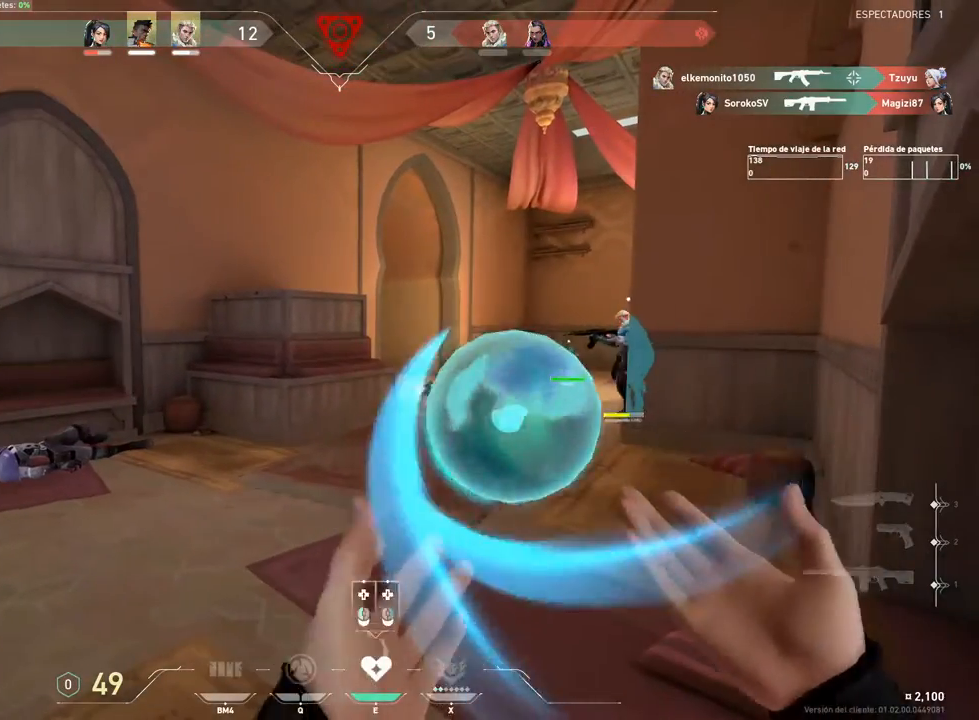
{"keys": [], "mouse": [], "events": [[17, "mouse_right", "down"], [167, "mouse_right", "up"], [200, "mouse_right", "down"], [300, "mouse_right", "up"], [334, "mouse_right", "down"], [450, "mouse_right", "up"]]}
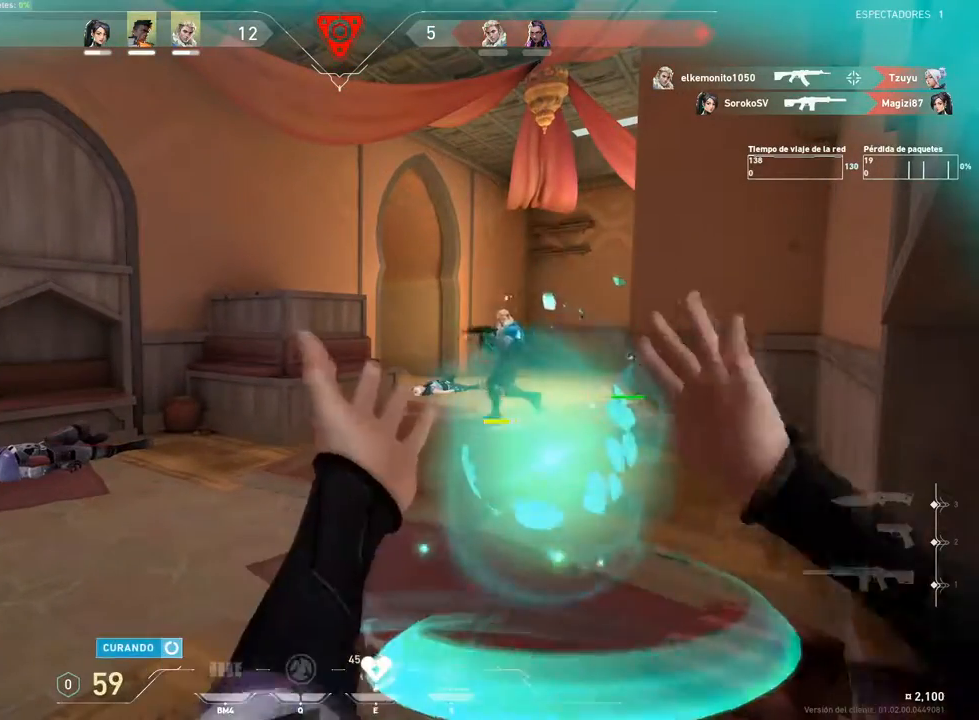
{"keys": [], "mouse": [], "events": []}
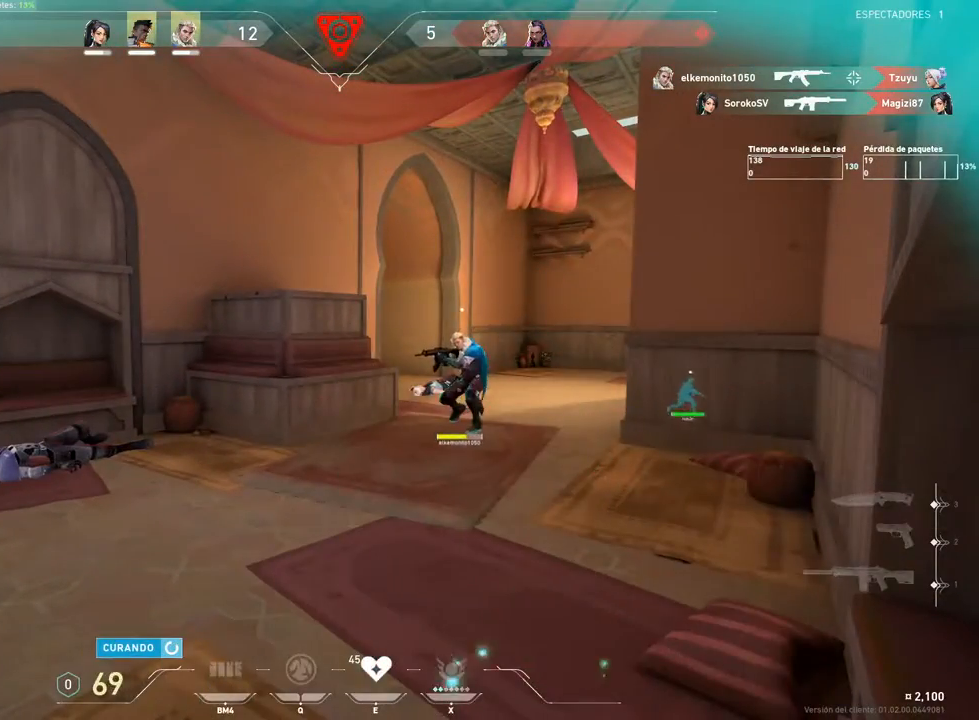
{"keys": [], "mouse": [], "events": []}
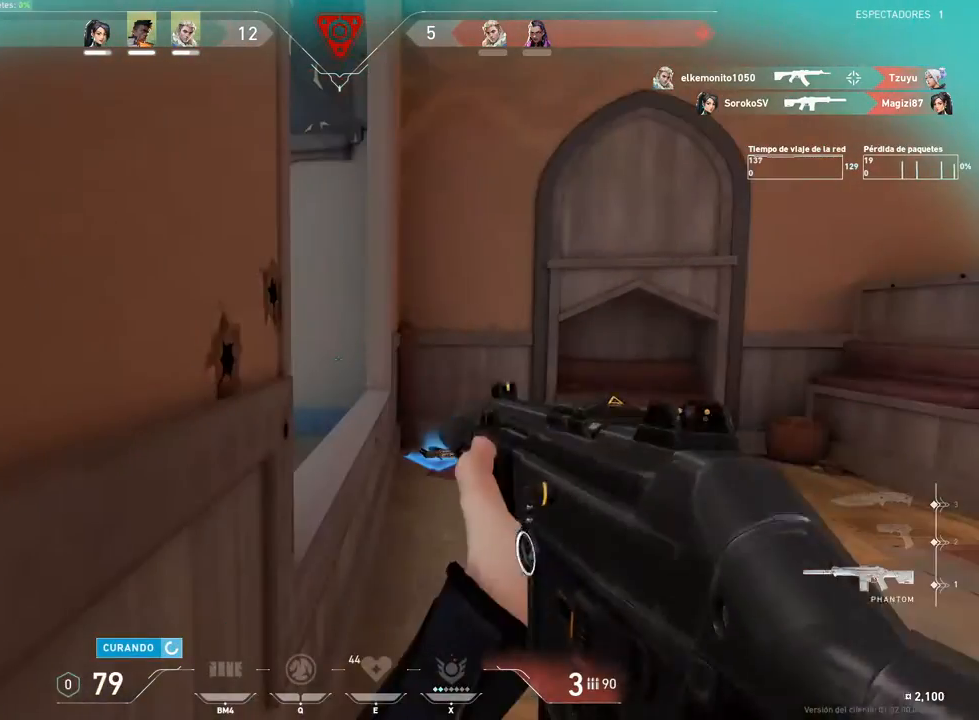
{"keys": [], "mouse": [], "events": [[250, "r", "down"], [400, "r", "up"]]}
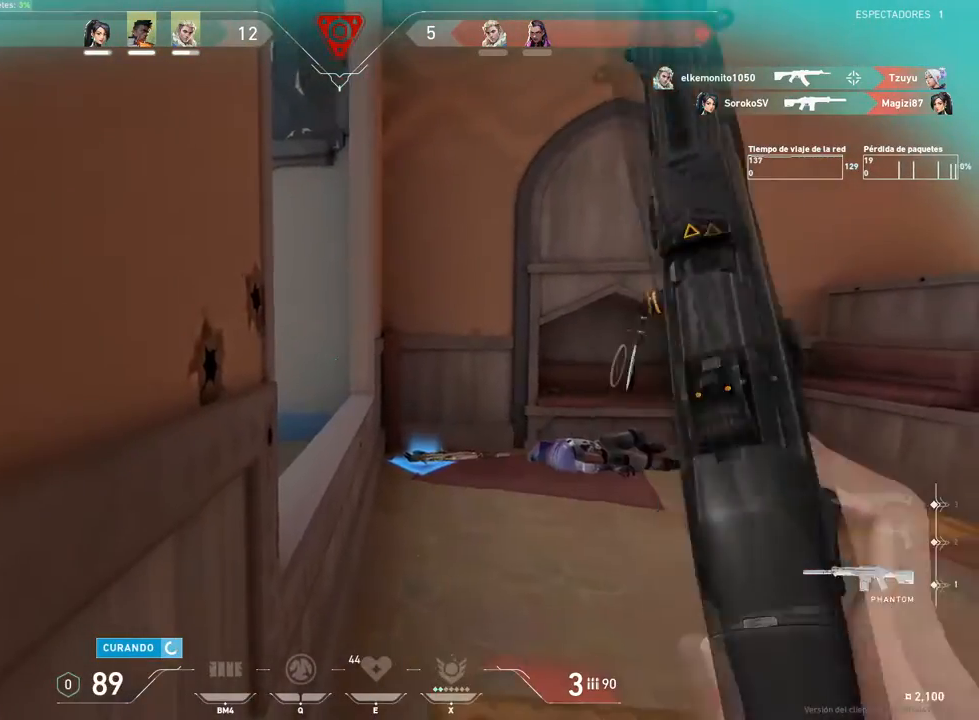
{"keys": [], "mouse": [], "events": []}
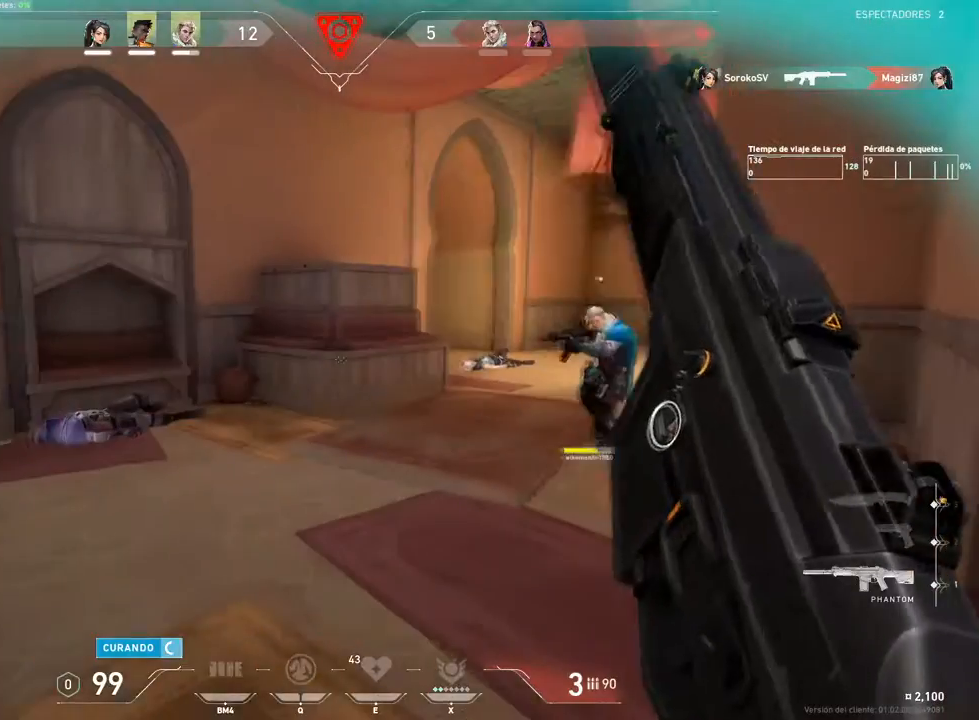
{"keys": [], "mouse": [], "events": []}
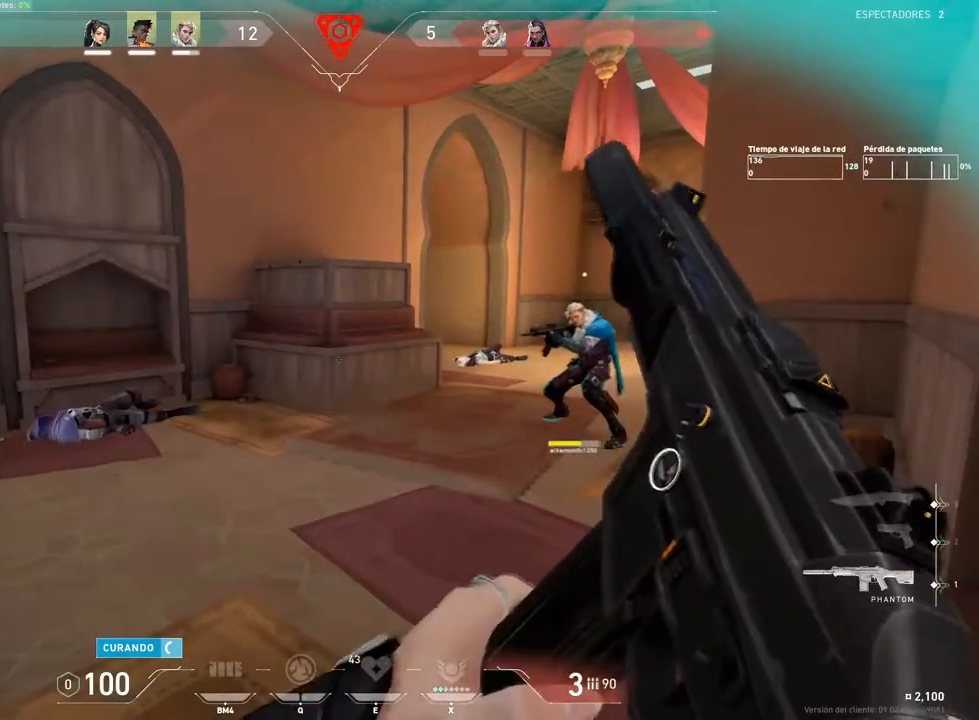
{"keys": ["d"], "mouse": [], "events": [[434, "d", "down"]]}
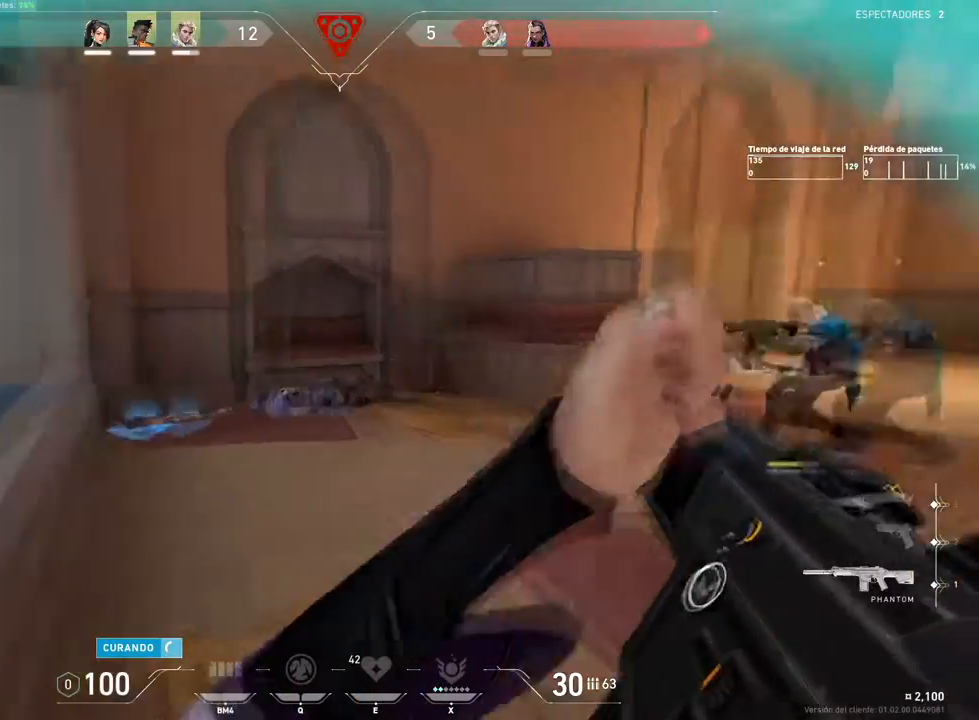
{"keys": ["d"], "mouse": [], "events": []}
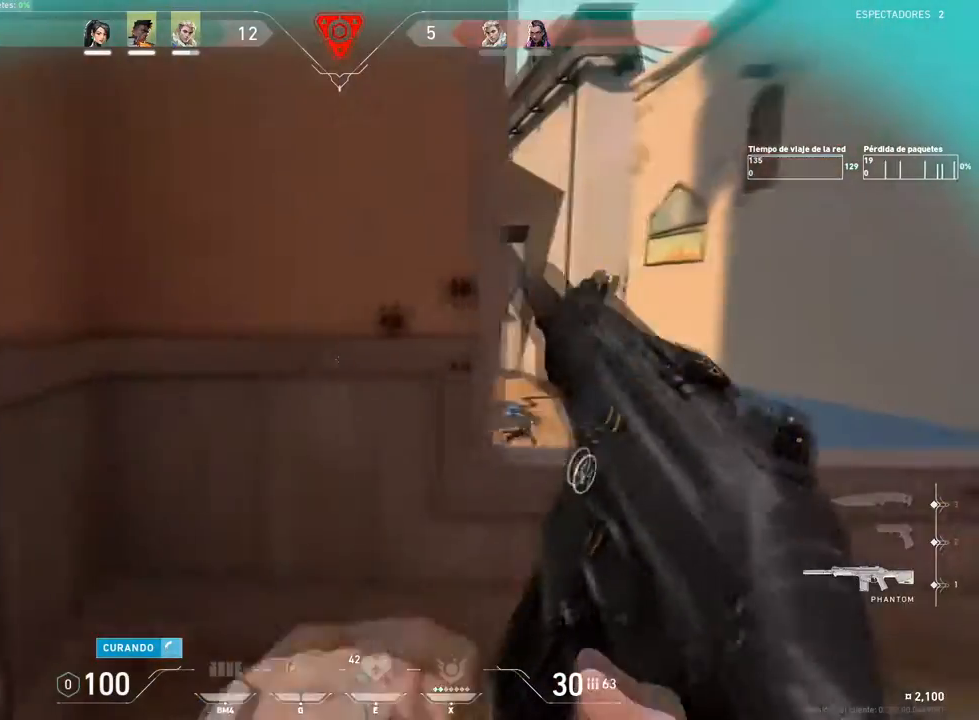
{"keys": ["d", "shift"], "mouse": [], "events": [[83, "shift", "down"]]}
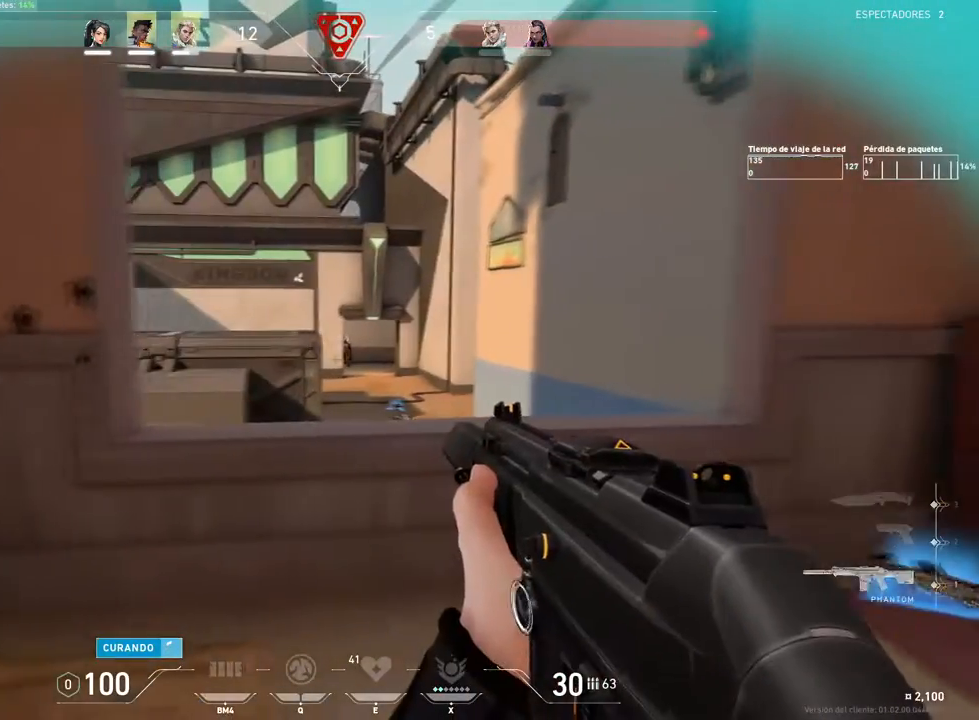
{"keys": ["c", "shift"], "mouse": ["left"], "events": [[250, "mouse_left", "down"], [333, "d", "up"], [483, "c", "down"]]}
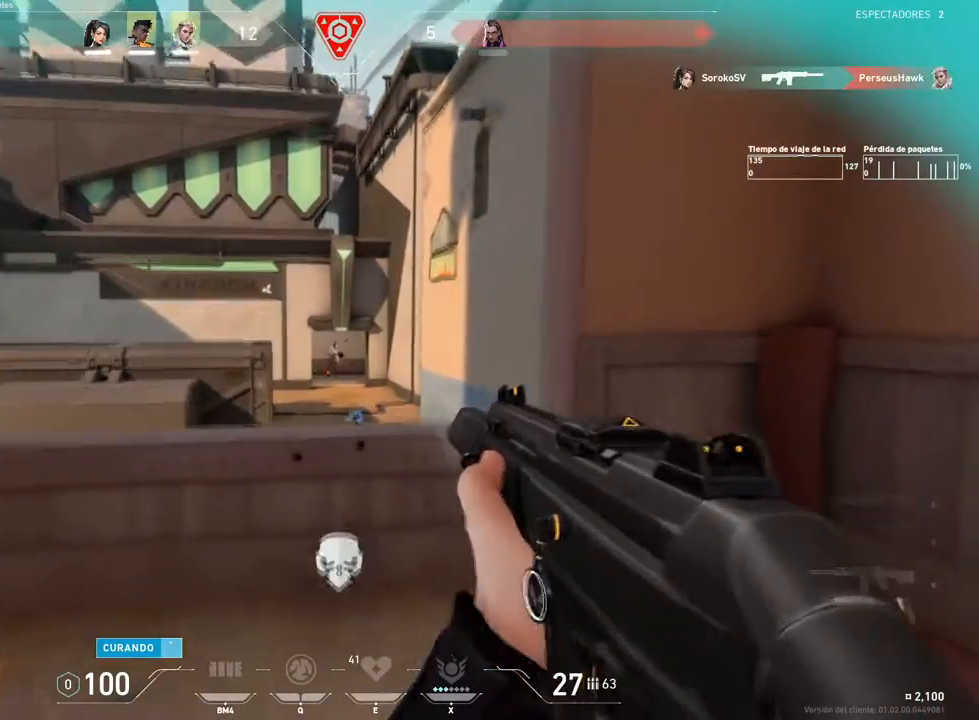
{"keys": ["a"], "mouse": [], "events": [[117, "c", "up"], [267, "mouse_left", "up"], [300, "c", "down"], [350, "a", "down"], [350, "shift", "up"], [400, "c", "up"]]}
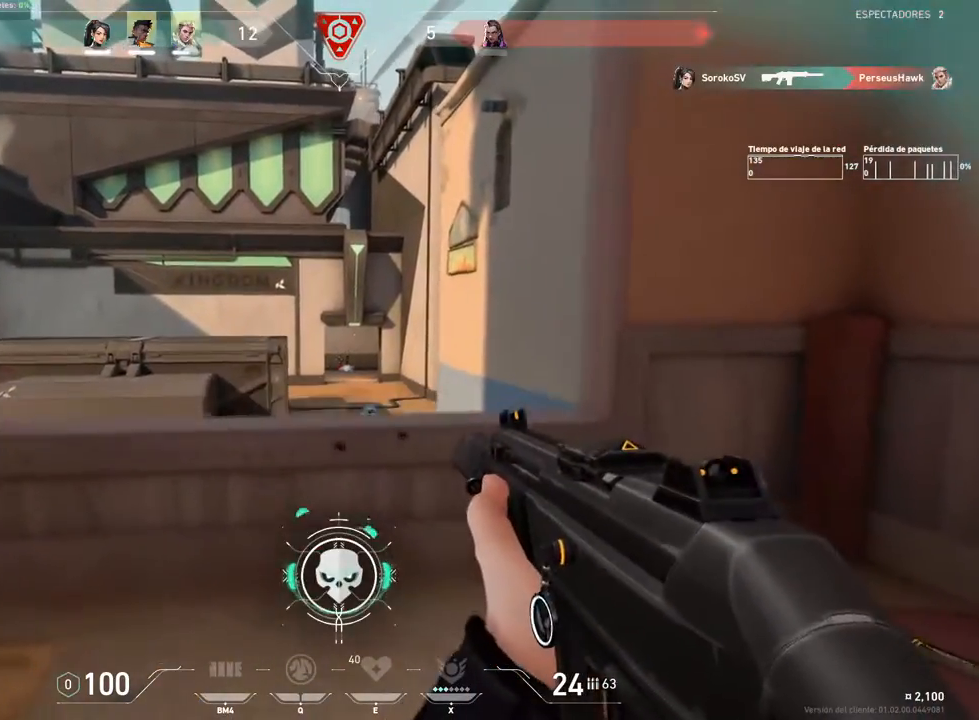
{"keys": ["a"], "mouse": [], "events": [[50, "c", "down"], [133, "c", "up"]]}
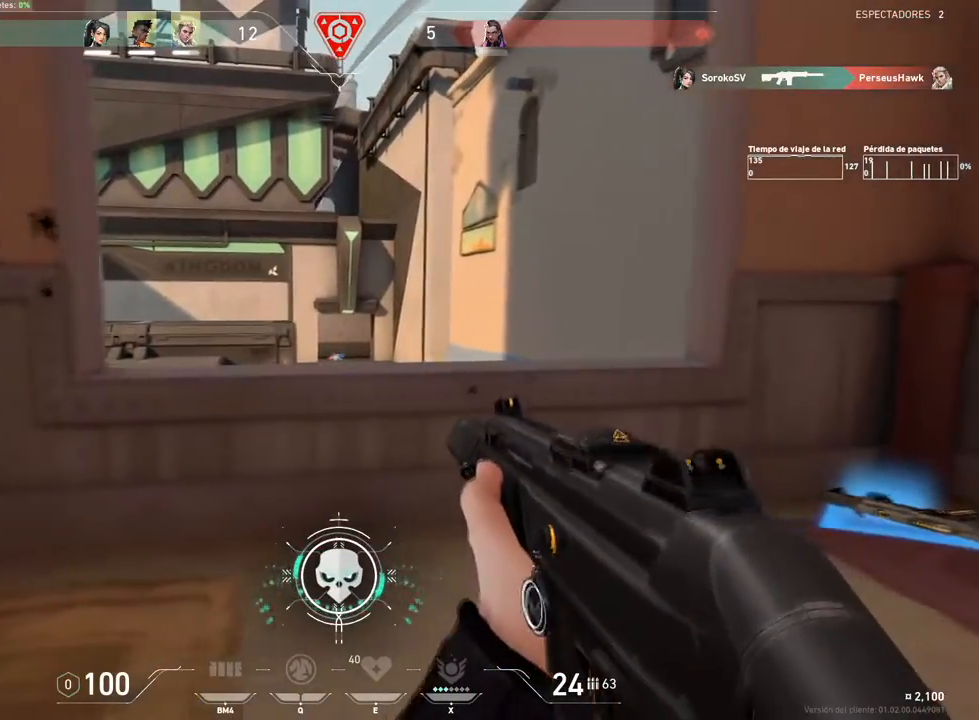
{"keys": ["a", "w"], "mouse": [], "events": [[17, "d", "down"], [50, "c", "down"], [100, "c", "up"], [100, "d", "up"], [384, "w", "down"]]}